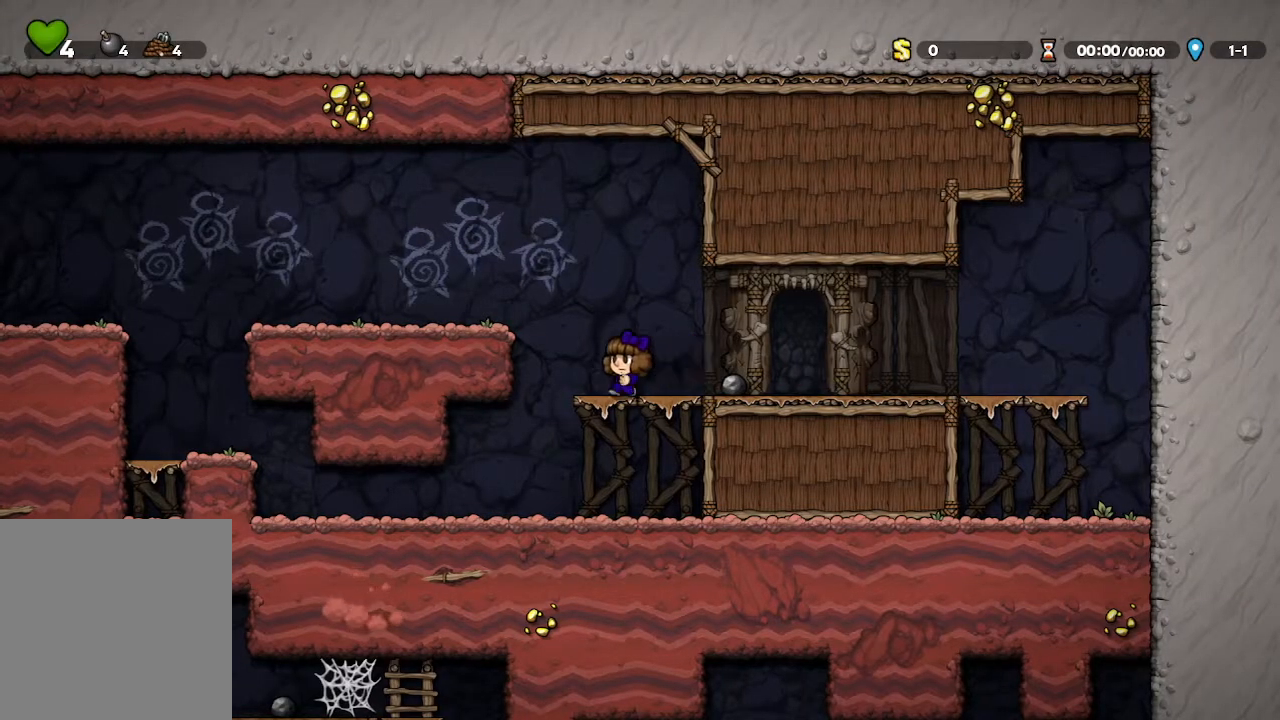
Gameplay with a controller (Xbox layout); each line is a JSON object with the inputs held at the frame after it. "events" lists button and stick changes between this image and that frame as [ms after this image, input, new state], when the widget could be followed in between.
{"buttons": [], "left_stick": "left", "right_stick": "center", "events": [[50, "A", "down"], [167, "A", "up"]]}
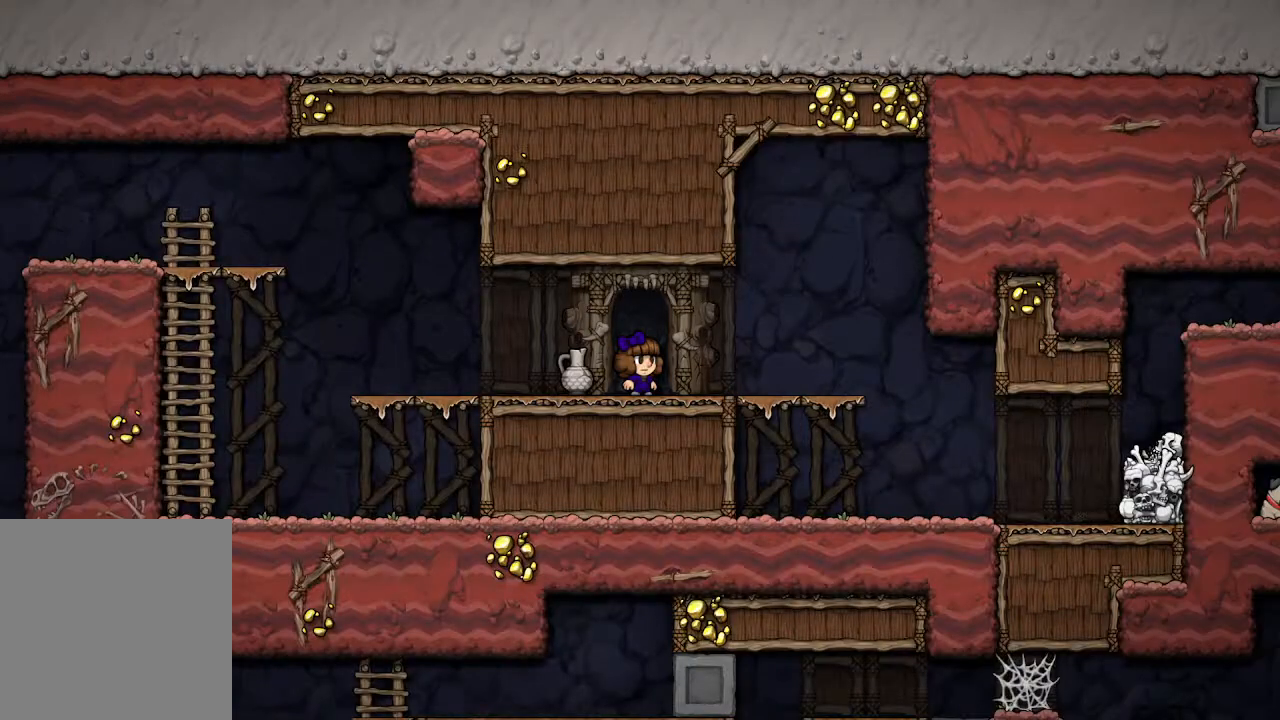
{"buttons": [], "left_stick": "left", "right_stick": "center", "events": []}
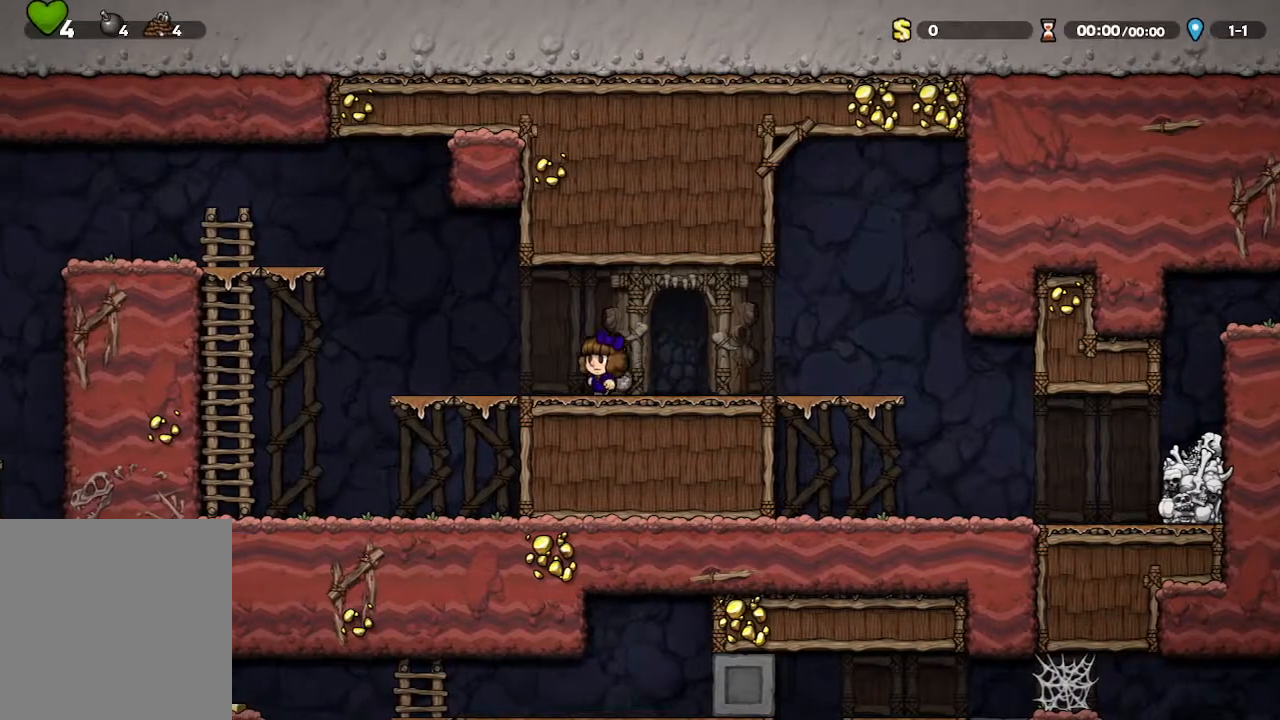
{"buttons": [], "left_stick": "left", "right_stick": "center", "events": []}
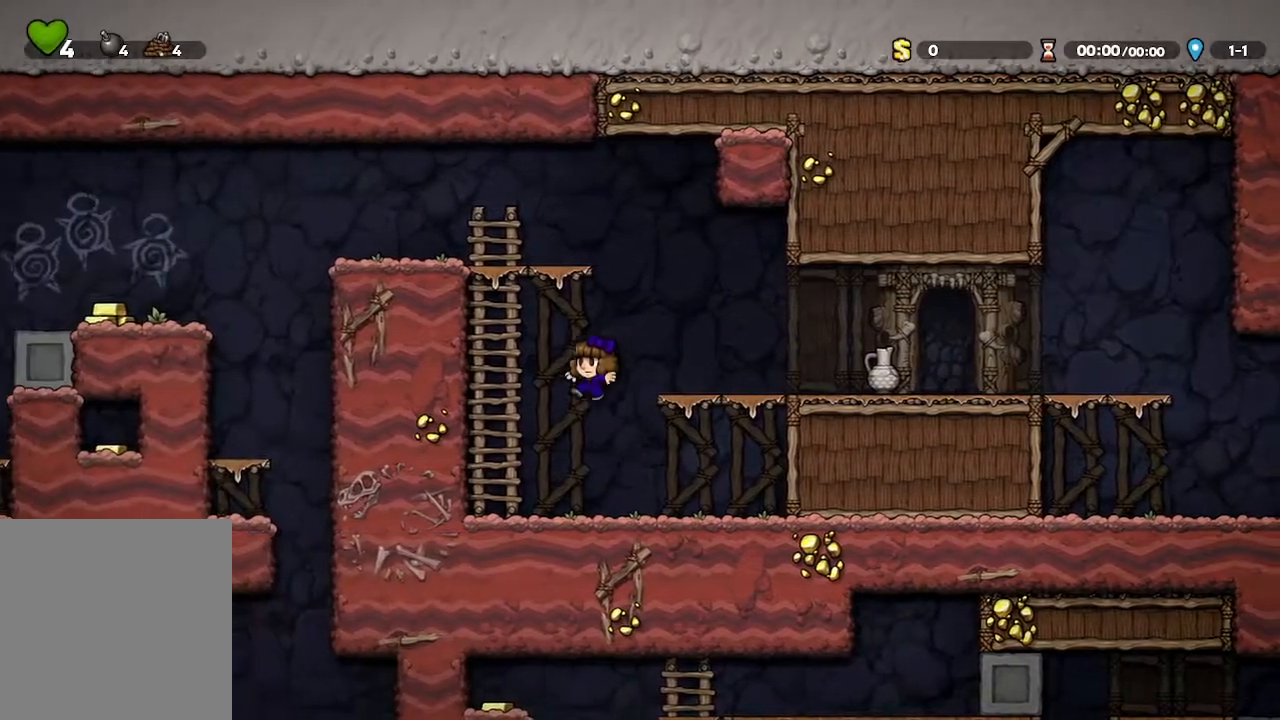
{"buttons": [], "left_stick": "up", "right_stick": "center", "events": [[33, "left_stick", "up-left"], [183, "left_stick", "up"]]}
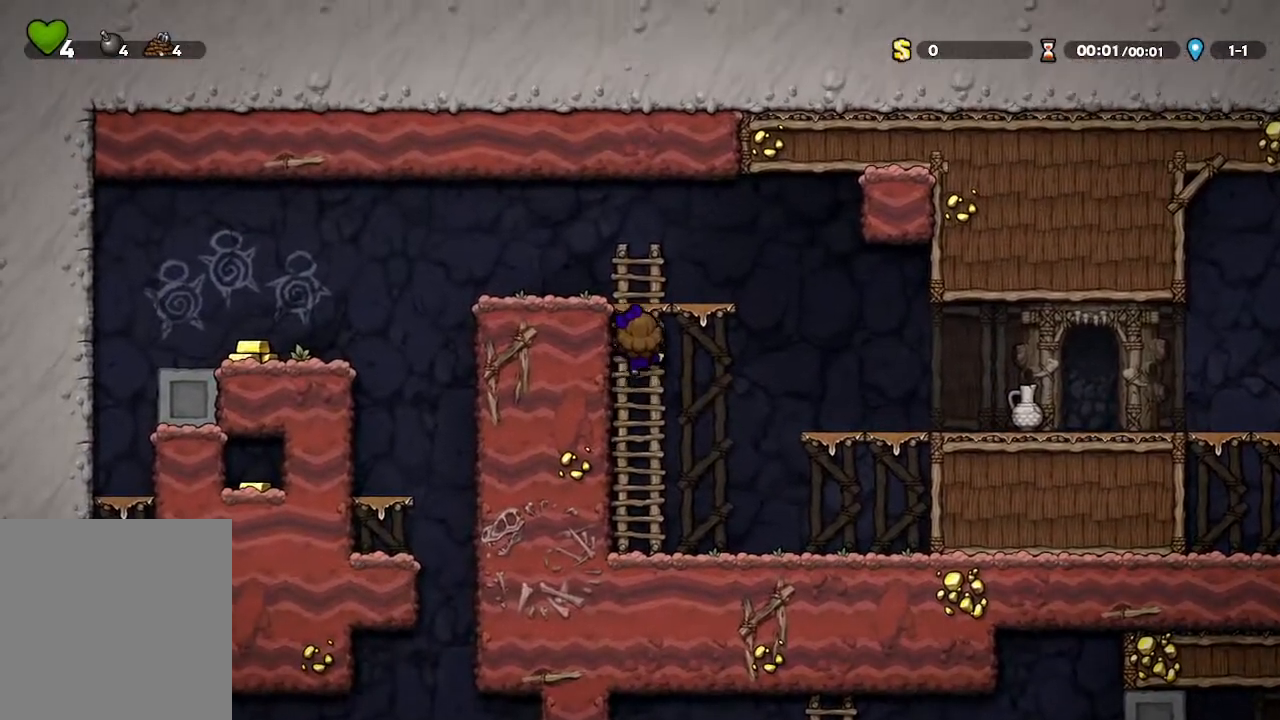
{"buttons": [], "left_stick": "up-left", "right_stick": "center", "events": [[83, "left_stick", "center"], [117, "A", "down"], [233, "A", "up"], [250, "left_stick", "up-left"]]}
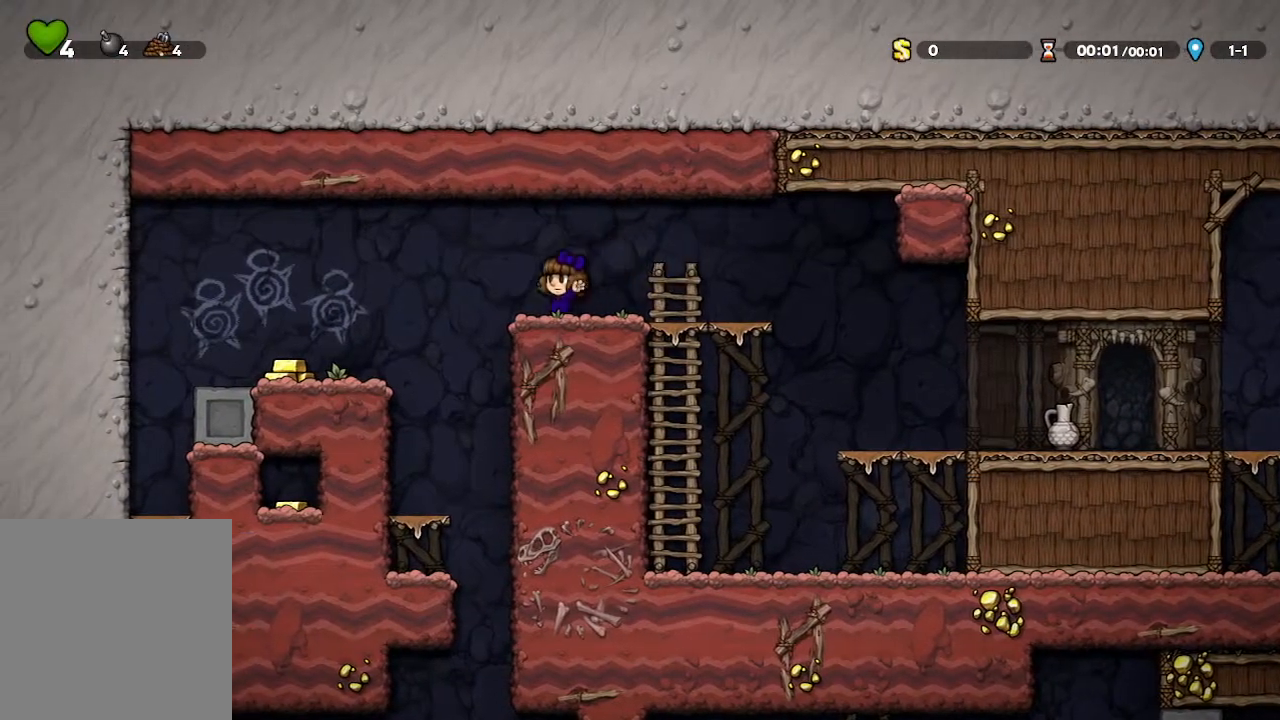
{"buttons": [], "left_stick": "center", "right_stick": "center", "events": [[150, "left_stick", "center"]]}
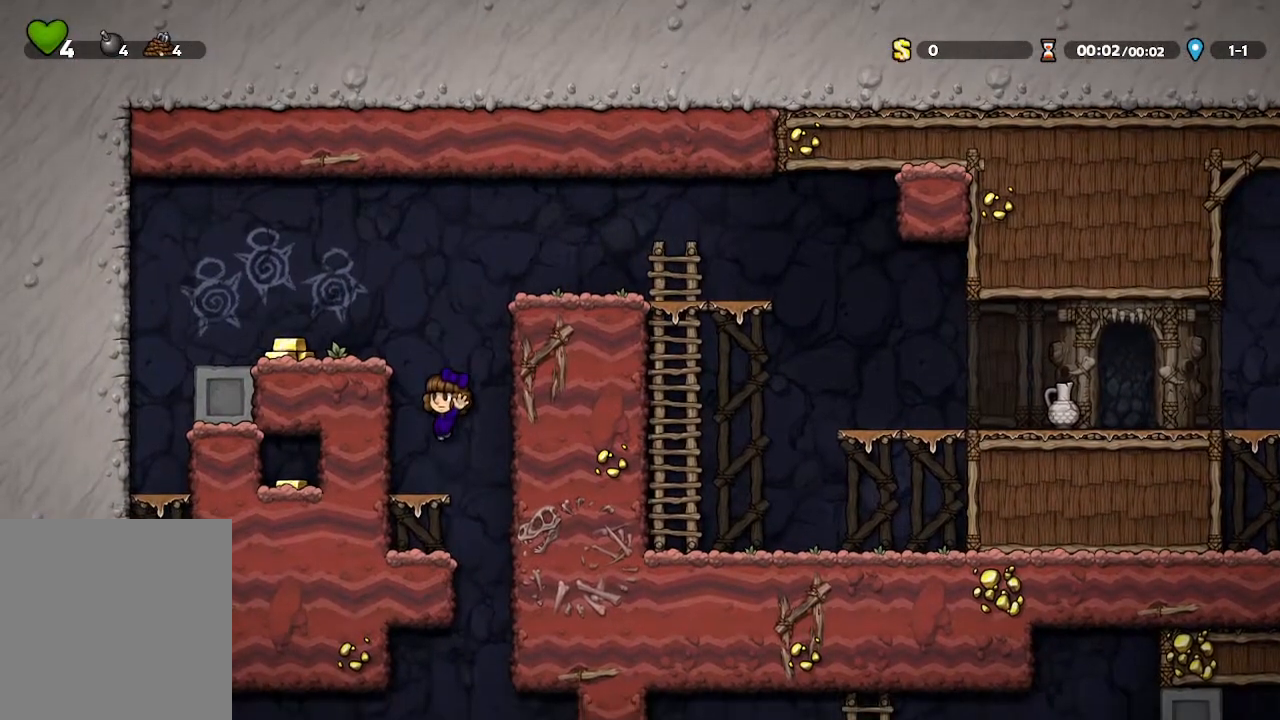
{"buttons": [], "left_stick": "up-left", "right_stick": "center", "events": [[183, "left_stick", "right"], [350, "left_stick", "center"], [450, "left_stick", "up-left"]]}
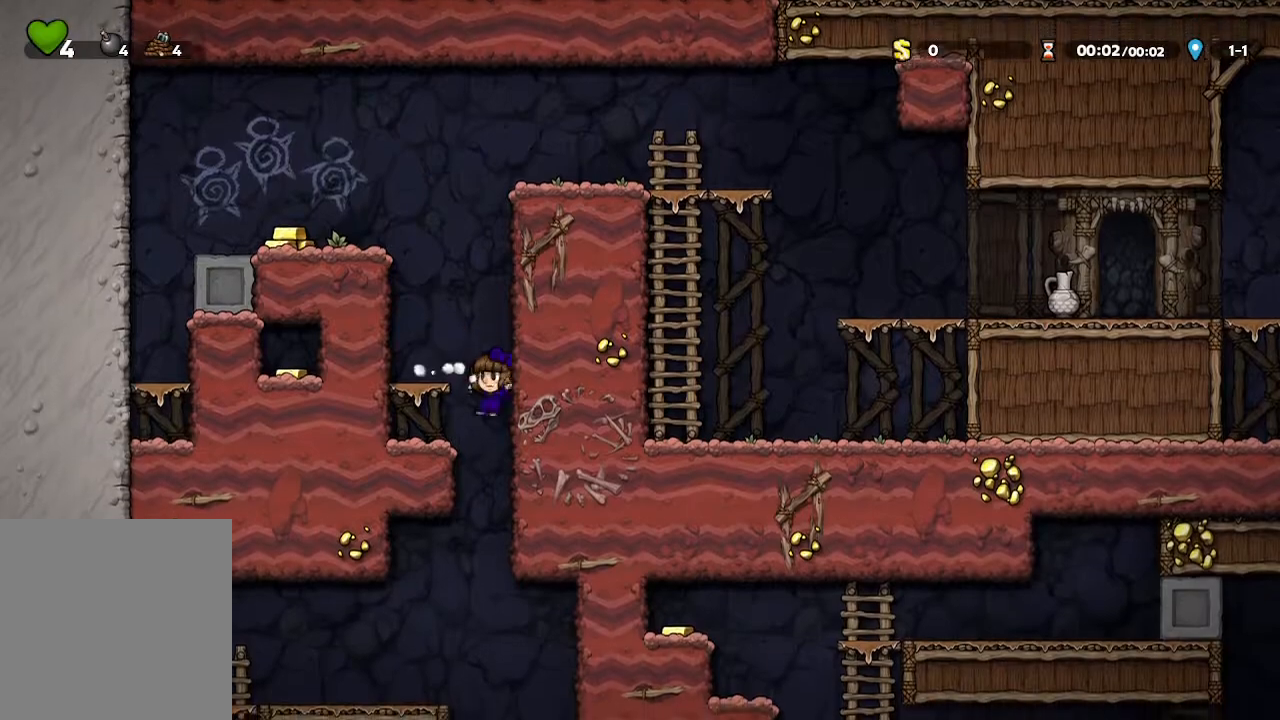
{"buttons": [], "left_stick": "center", "right_stick": "center", "events": [[133, "left_stick", "center"], [200, "left_stick", "right"], [433, "left_stick", "center"]]}
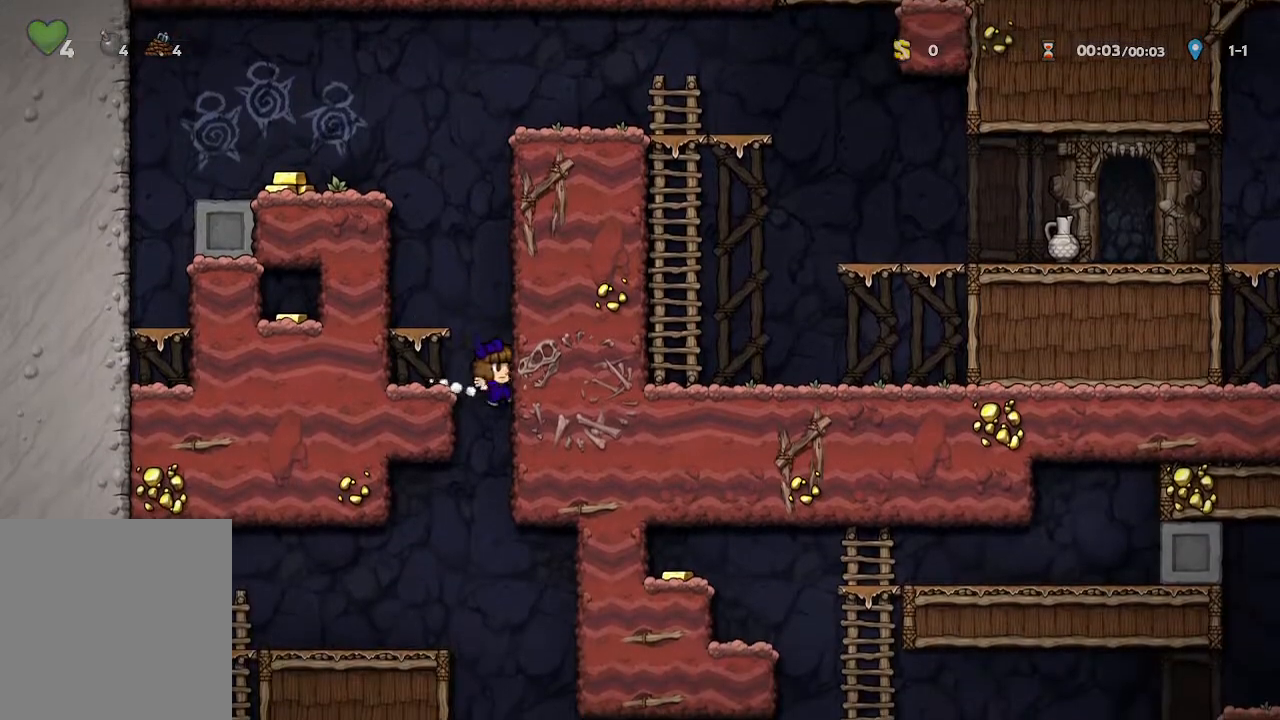
{"buttons": [], "left_stick": "right", "right_stick": "center", "events": [[150, "left_stick", "up-left"], [317, "left_stick", "center"], [367, "left_stick", "right"]]}
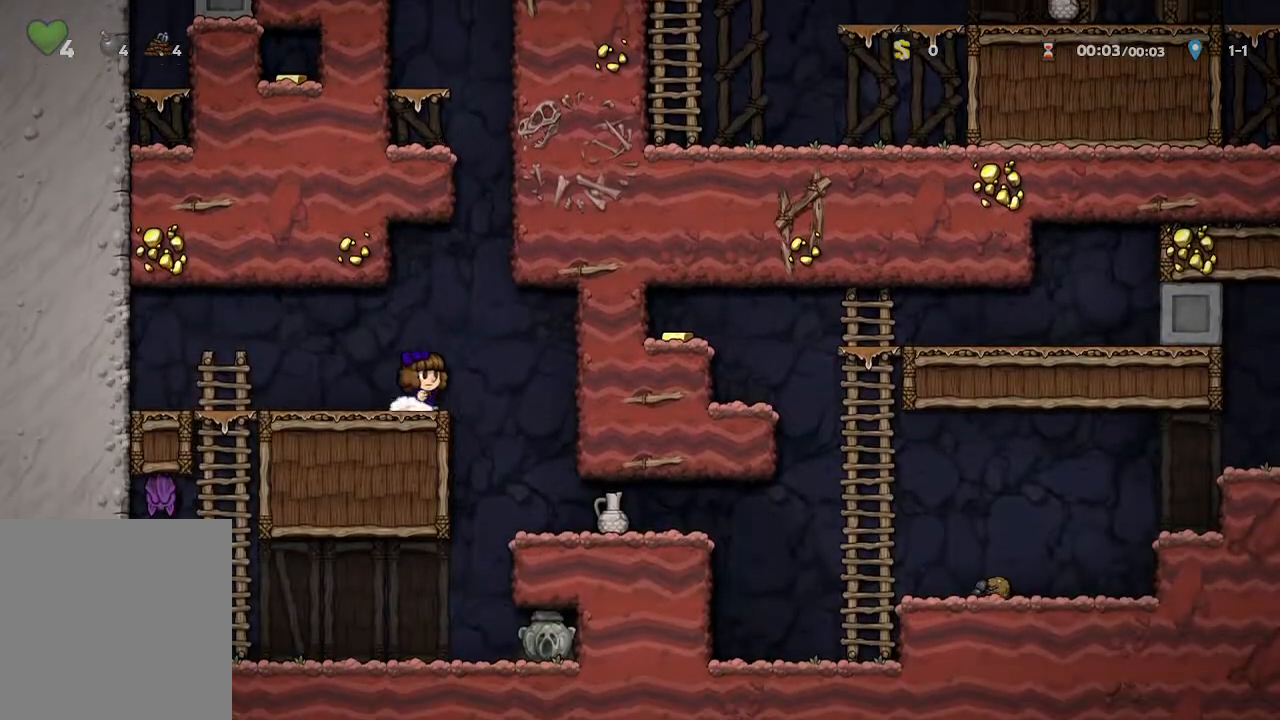
{"buttons": [], "left_stick": "right", "right_stick": "center", "events": []}
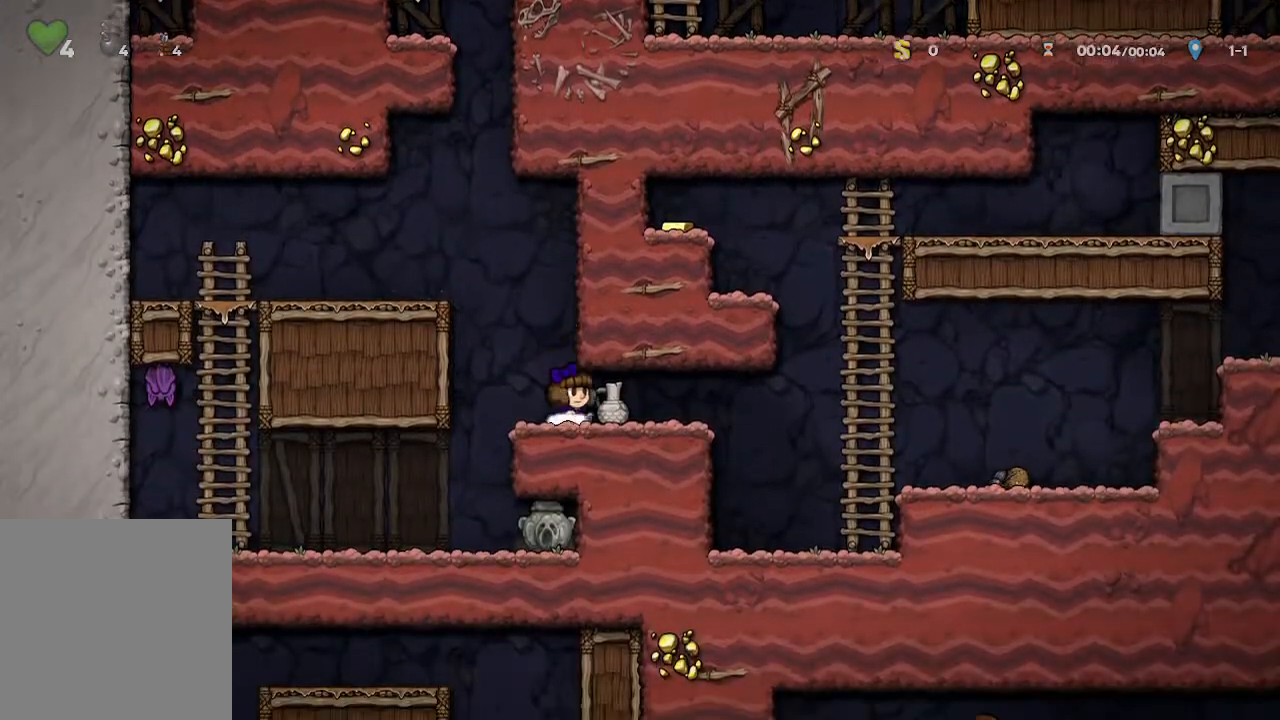
{"buttons": [], "left_stick": "up-right", "right_stick": "center", "events": [[500, "left_stick", "up-right"]]}
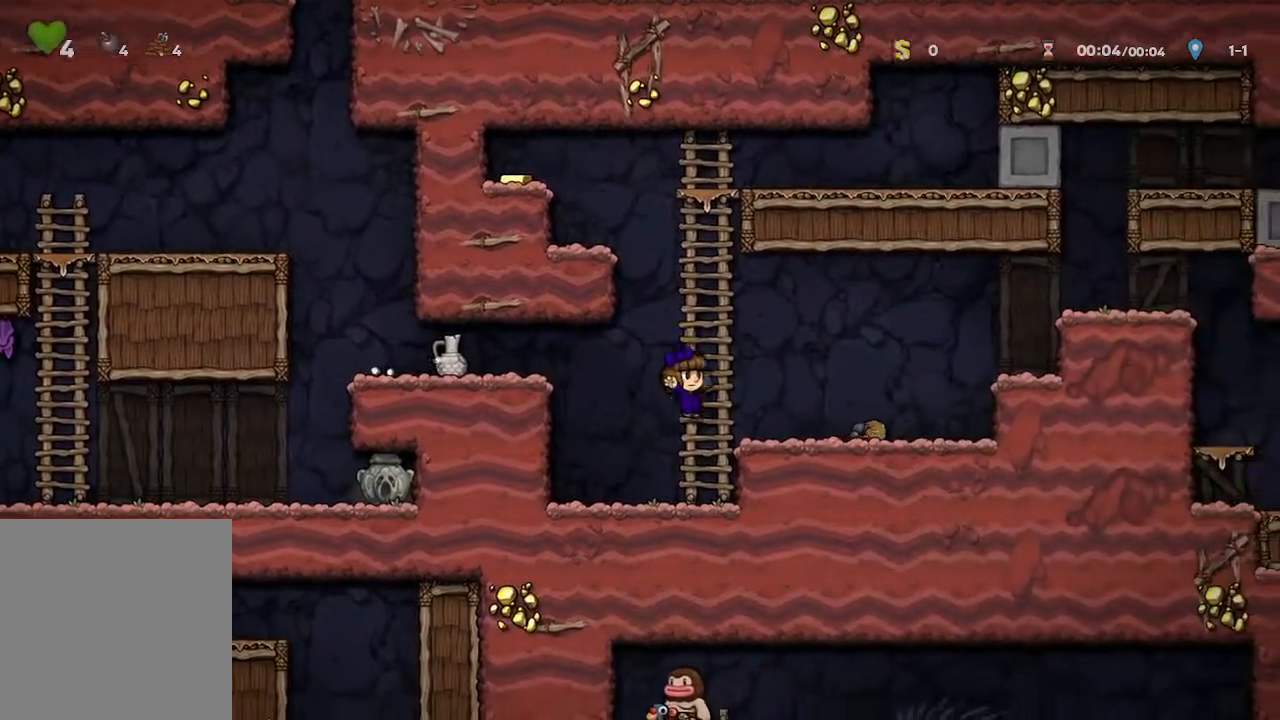
{"buttons": [], "left_stick": "right", "right_stick": "center", "events": [[150, "left_stick", "center"], [317, "A", "down"], [400, "A", "up"], [400, "left_stick", "right"]]}
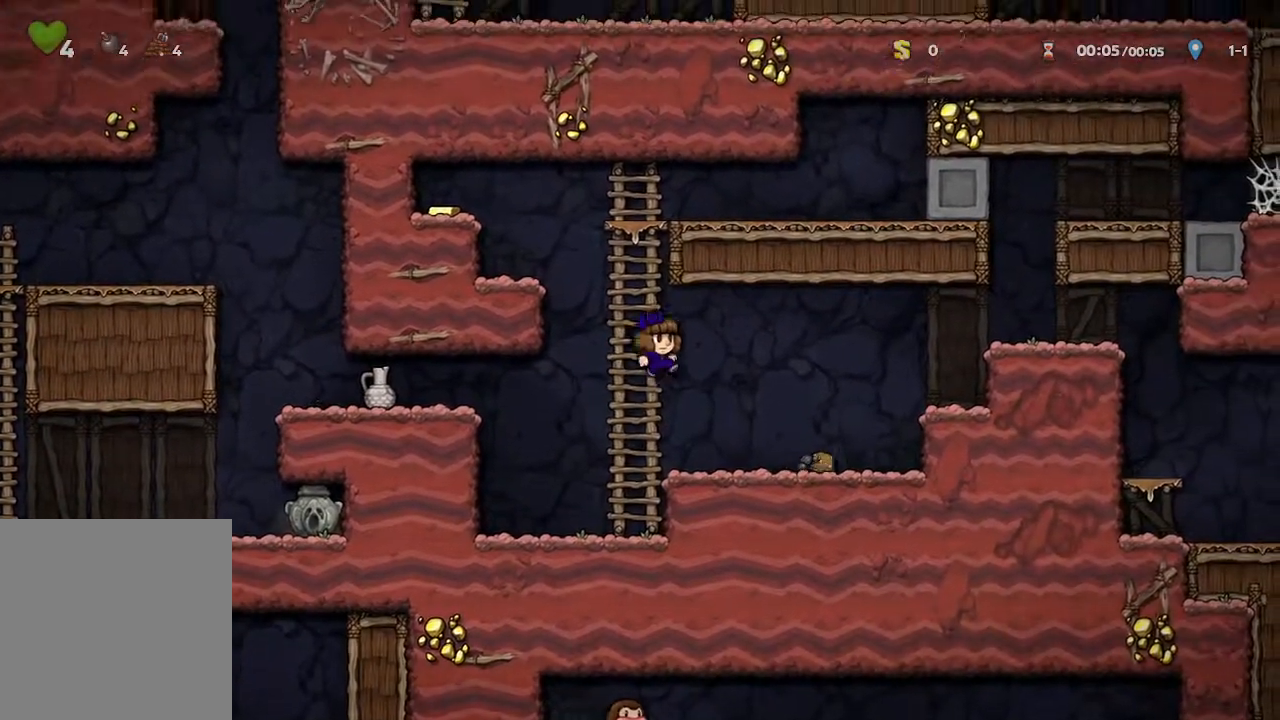
{"buttons": [], "left_stick": "center", "right_stick": "center", "events": [[467, "left_stick", "center"]]}
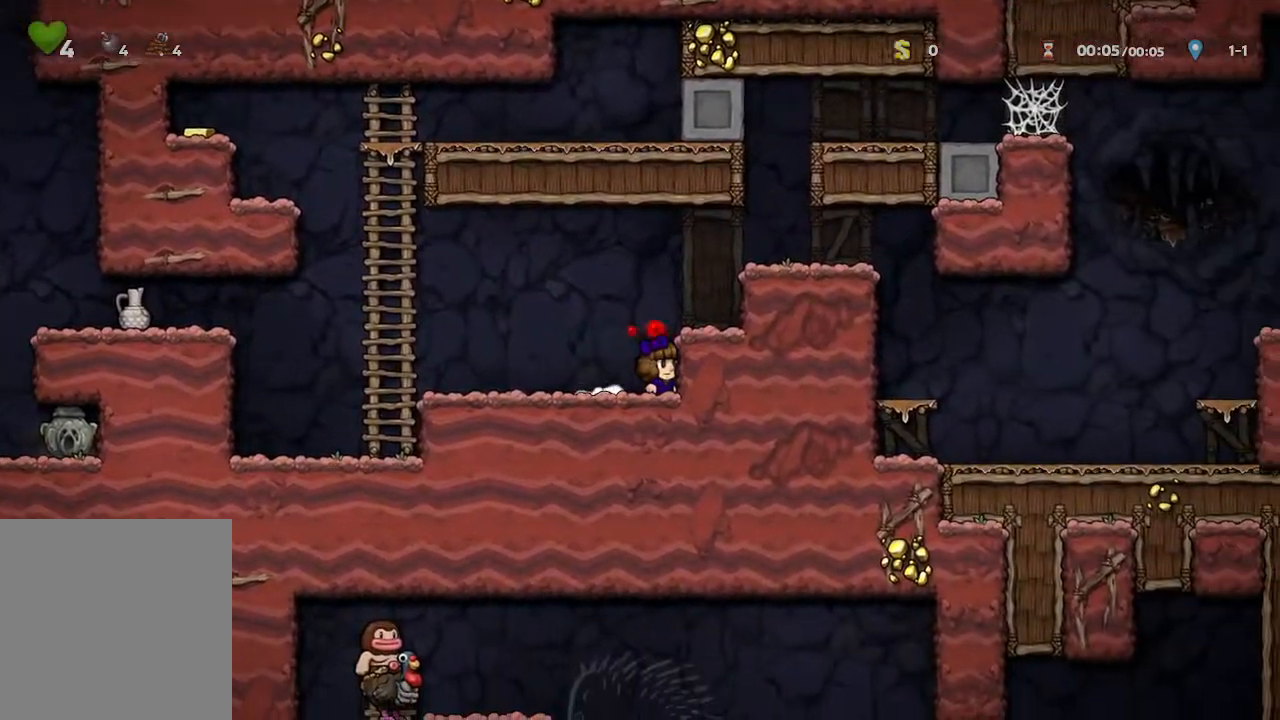
{"buttons": [], "left_stick": "right", "right_stick": "center", "events": [[117, "A", "down"], [283, "left_stick", "right"], [433, "A", "up"]]}
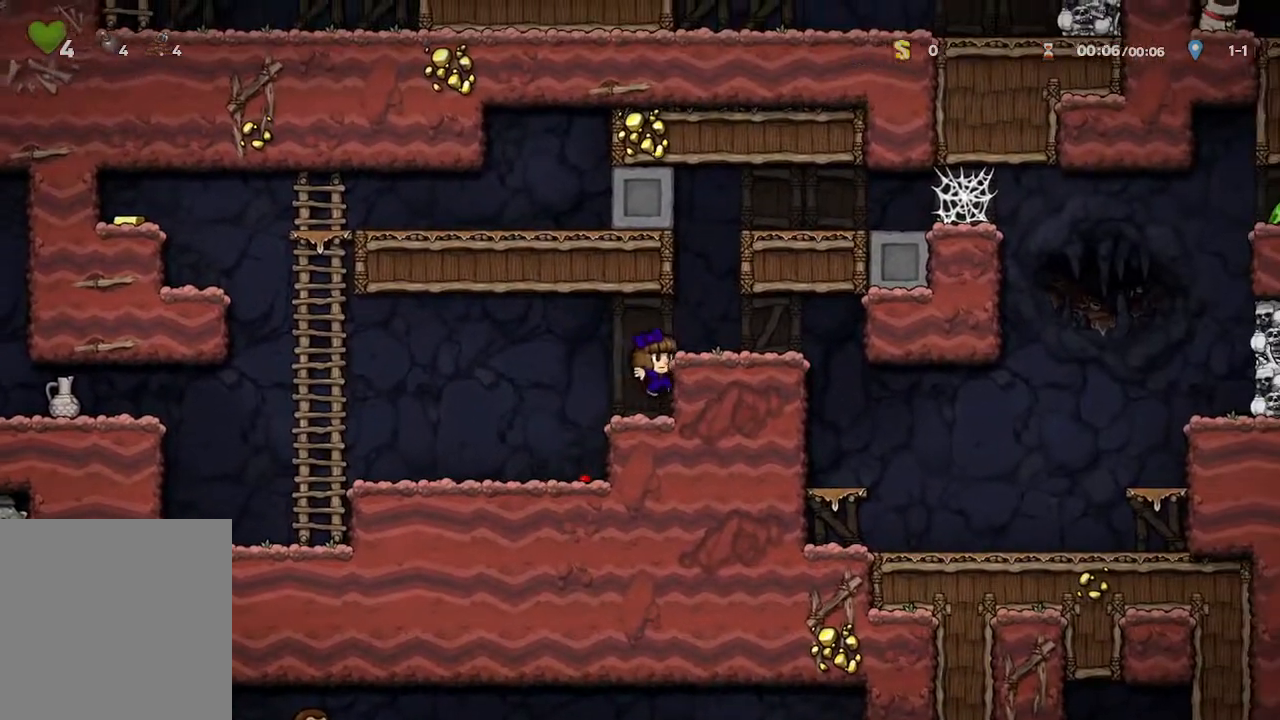
{"buttons": [], "left_stick": "right", "right_stick": "center", "events": [[33, "left_stick", "center"], [233, "A", "down"], [350, "A", "up"], [367, "left_stick", "right"]]}
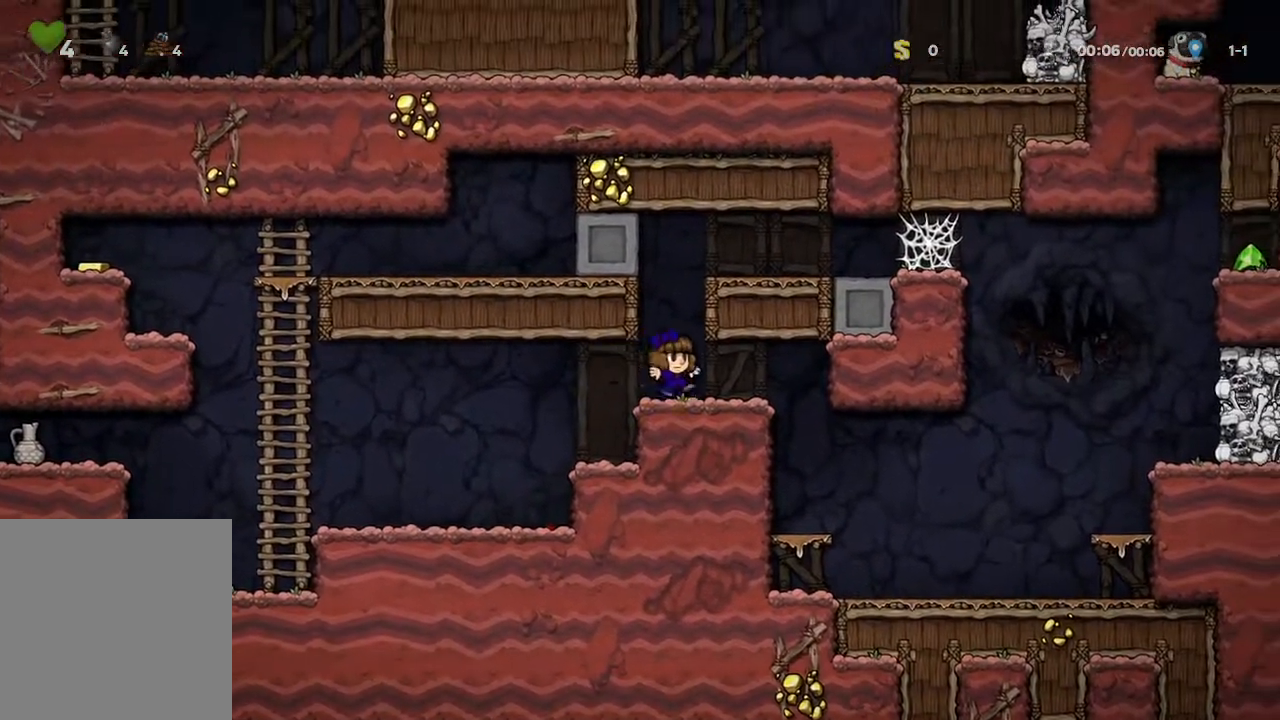
{"buttons": [], "left_stick": "right", "right_stick": "center", "events": []}
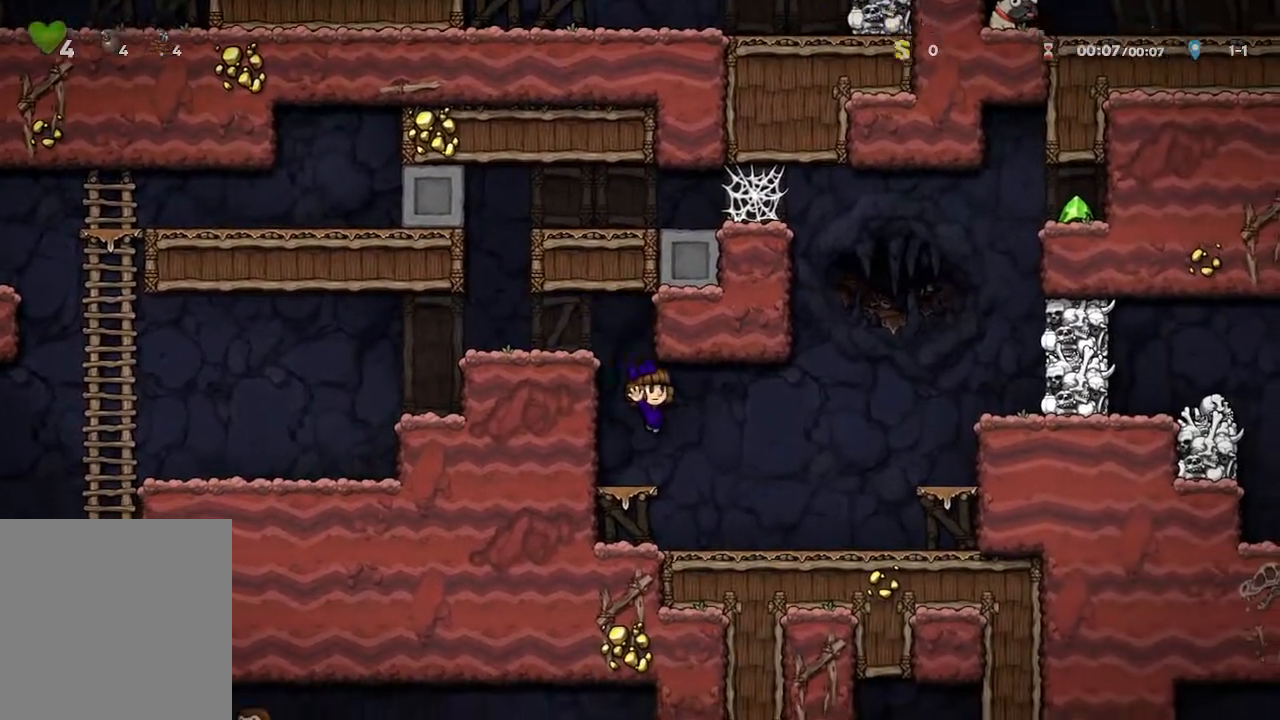
{"buttons": [], "left_stick": "right", "right_stick": "center", "events": []}
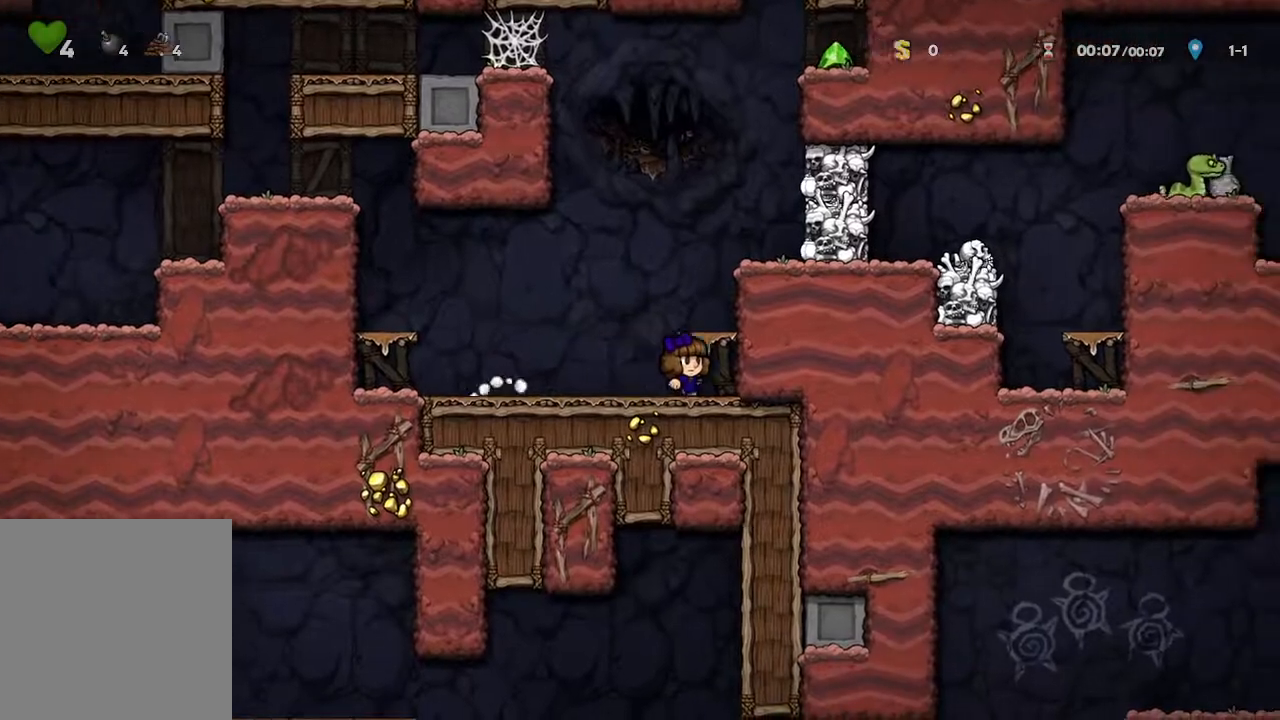
{"buttons": [], "left_stick": "center", "right_stick": "center", "events": [[133, "left_stick", "center"], [183, "A", "down"], [400, "A", "up"]]}
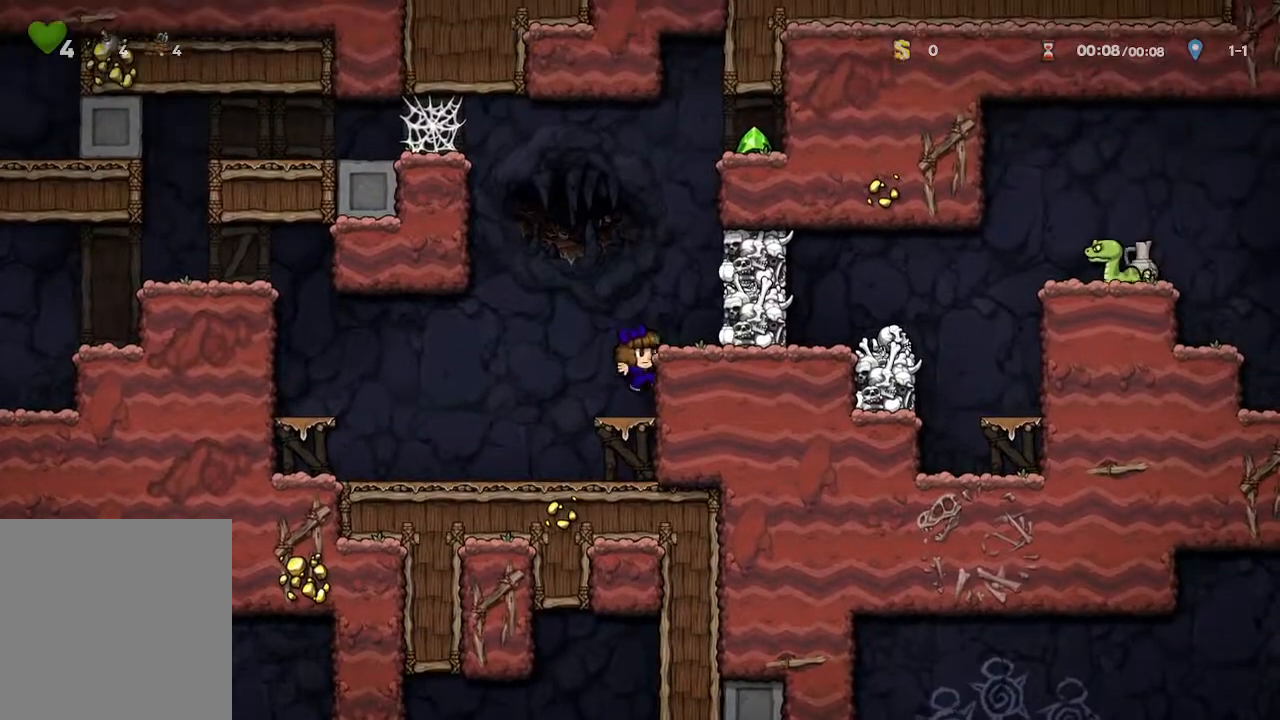
{"buttons": ["X"], "left_stick": "center", "right_stick": "center", "events": [[100, "A", "down"], [217, "left_stick", "right"], [233, "A", "up"], [350, "left_stick", "center"], [433, "X", "down"]]}
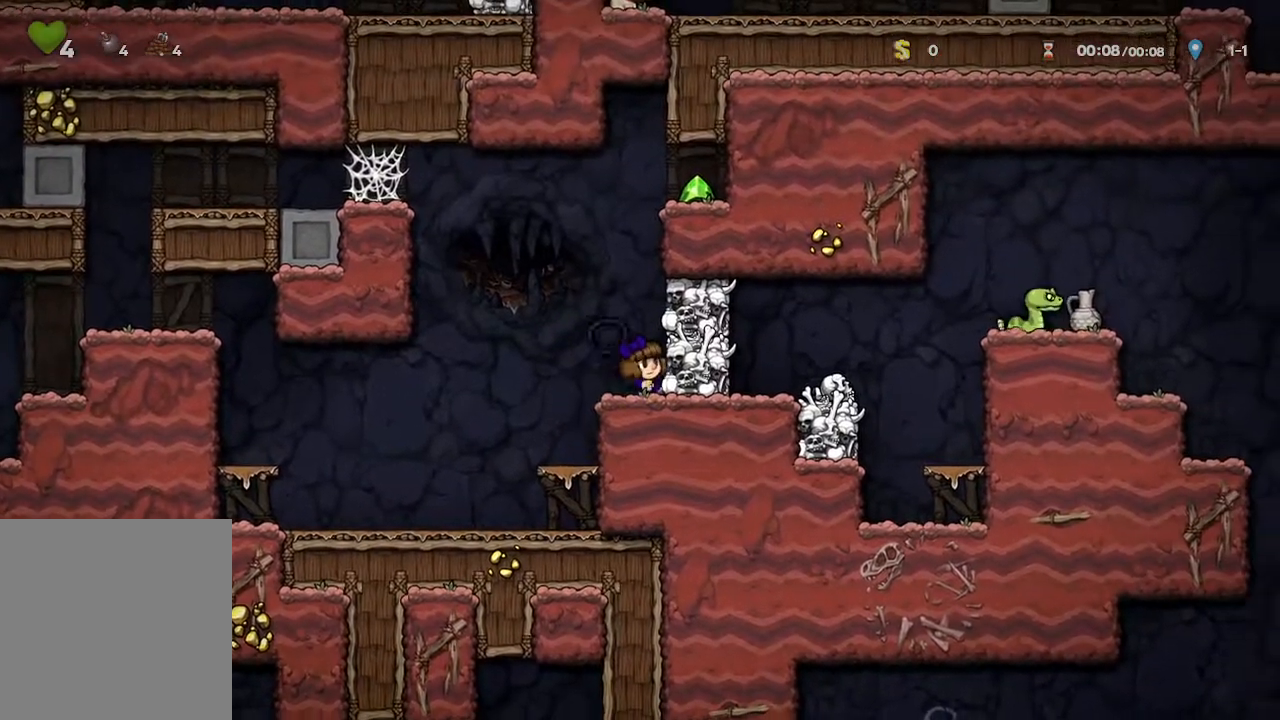
{"buttons": [], "left_stick": "center", "right_stick": "center", "events": [[133, "X", "up"]]}
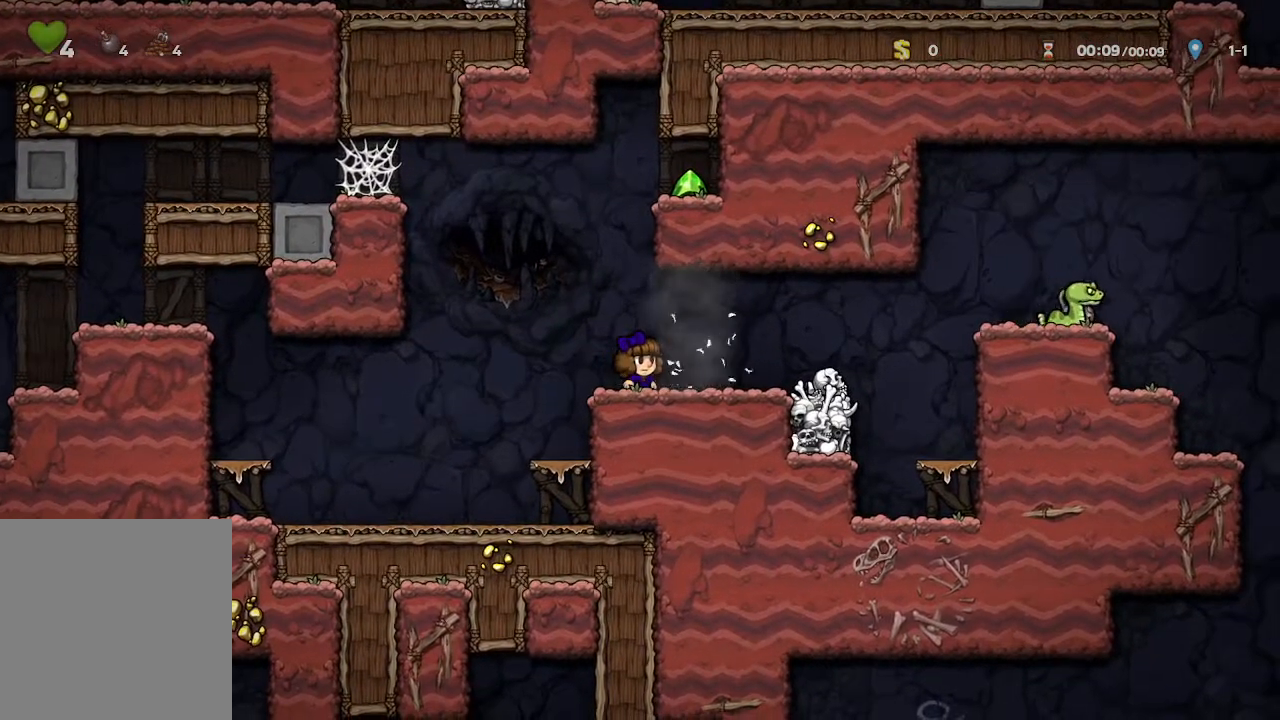
{"buttons": [], "left_stick": "right", "right_stick": "center", "events": [[17, "left_stick", "right"], [67, "X", "down"], [267, "X", "up"]]}
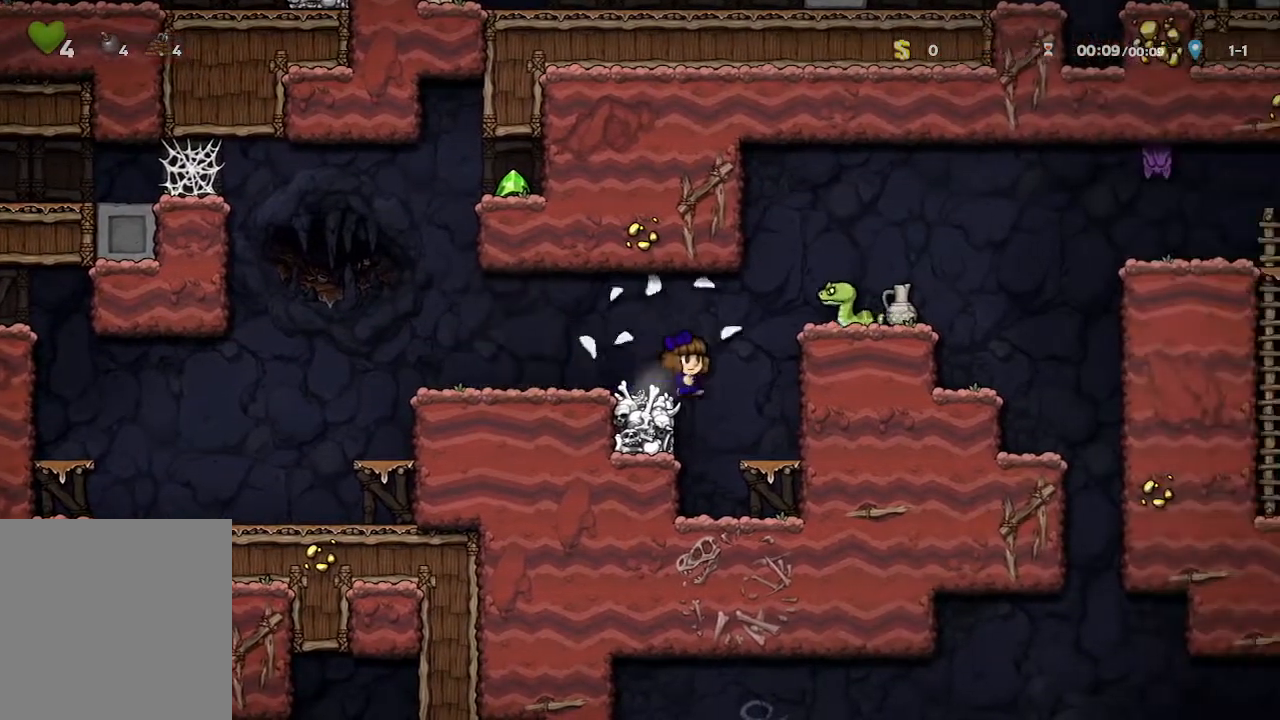
{"buttons": [], "left_stick": "center", "right_stick": "center", "events": [[300, "left_stick", "center"]]}
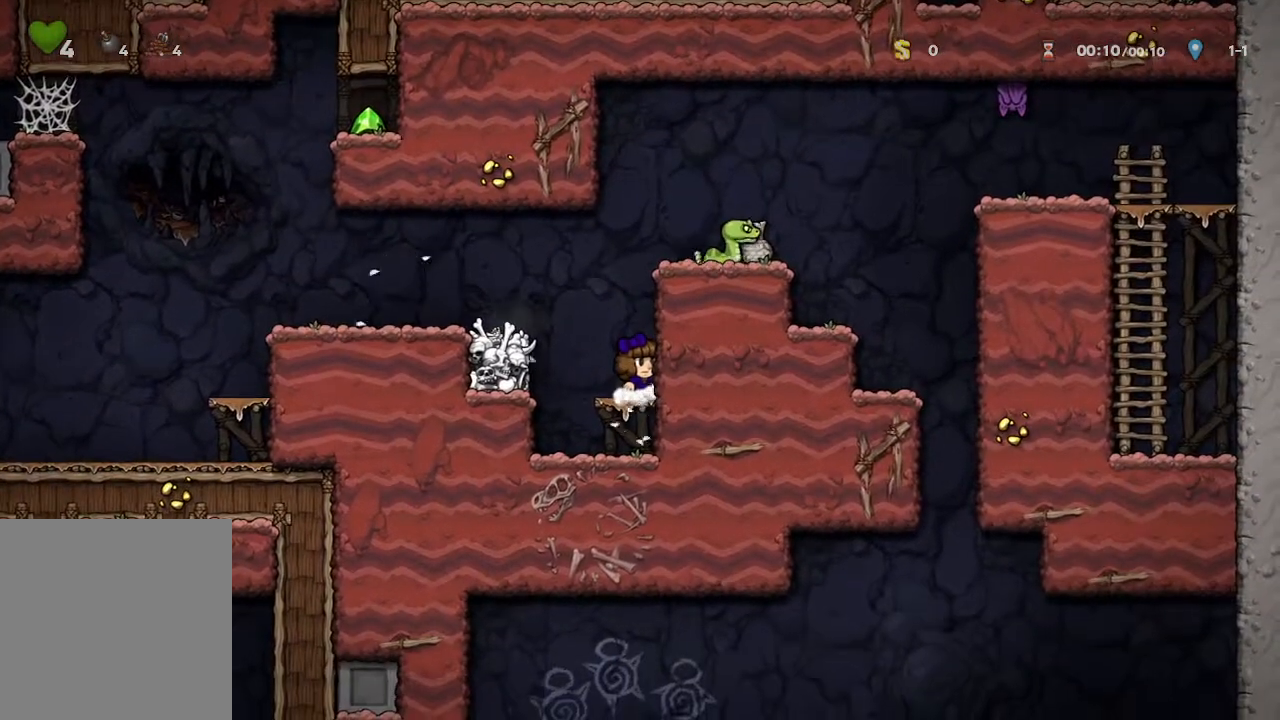
{"buttons": [], "left_stick": "center", "right_stick": "center", "events": [[67, "A", "down"], [267, "A", "up"]]}
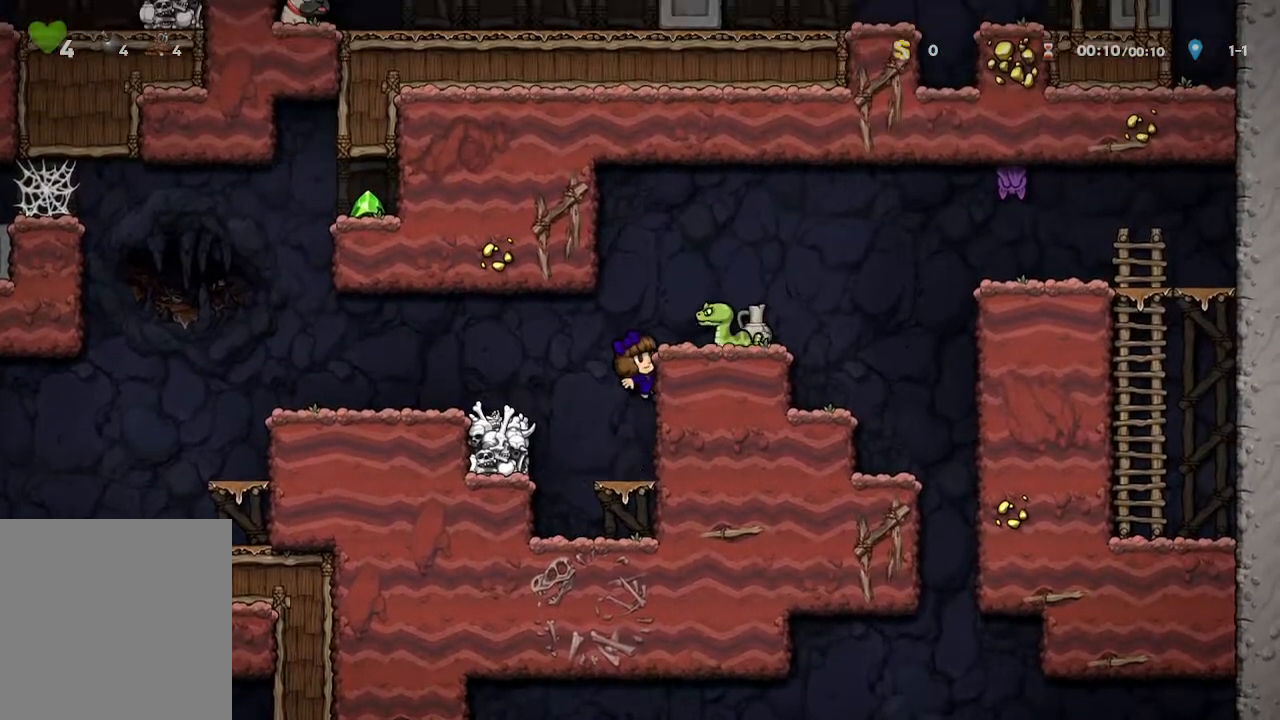
{"buttons": [], "left_stick": "center", "right_stick": "center", "events": [[33, "A", "down"], [100, "X", "down"], [383, "A", "up"], [400, "X", "up"]]}
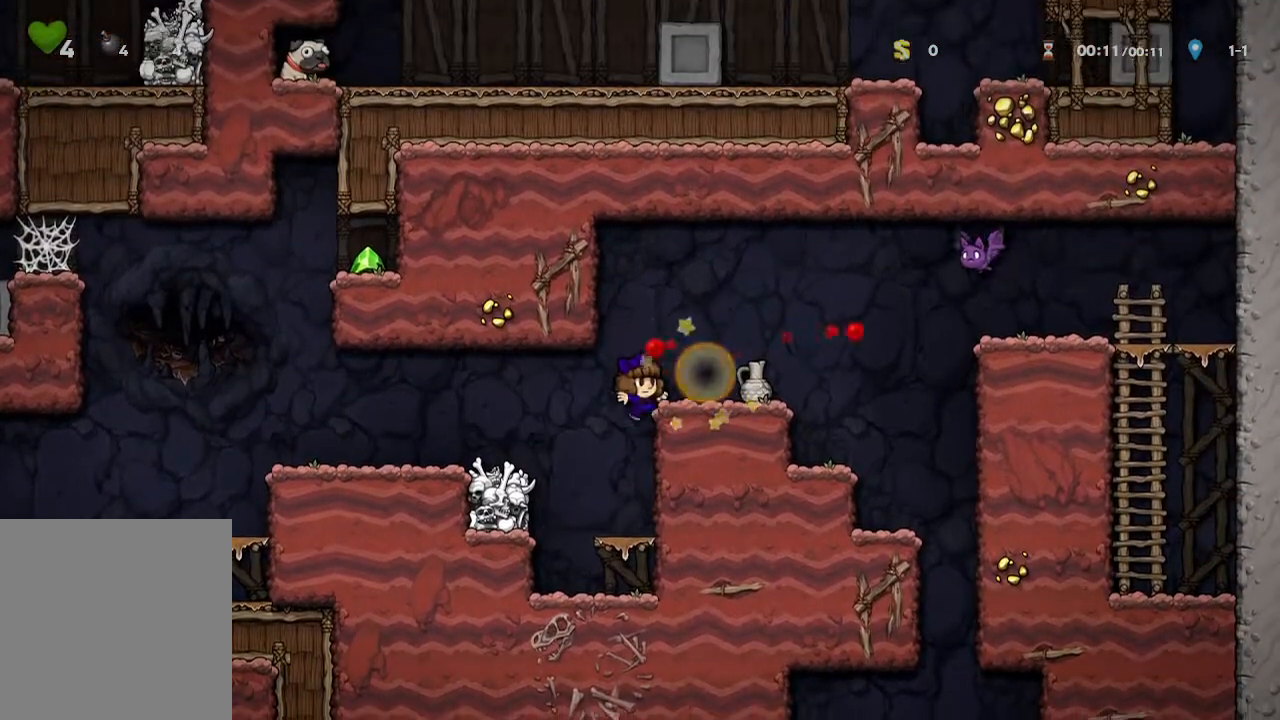
{"buttons": [], "left_stick": "right", "right_stick": "center", "events": [[167, "A", "down"], [283, "A", "up"], [317, "left_stick", "right"]]}
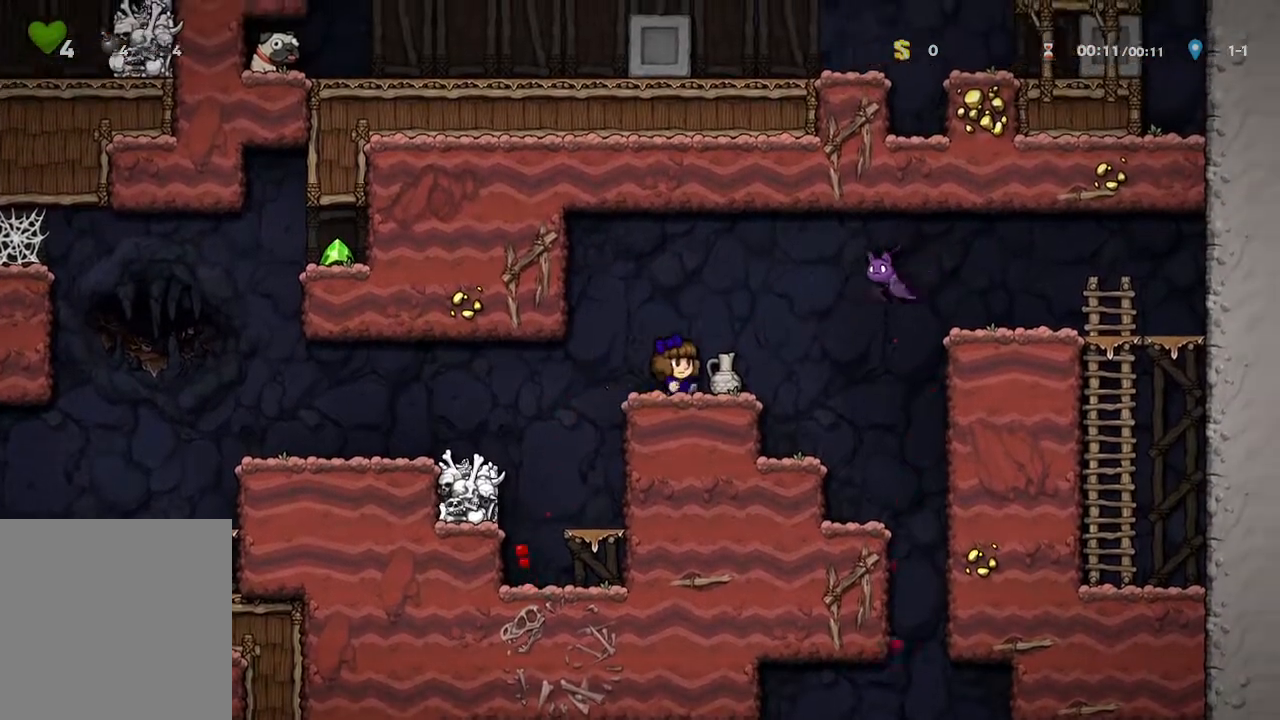
{"buttons": [], "left_stick": "center", "right_stick": "center", "events": [[250, "left_stick", "center"]]}
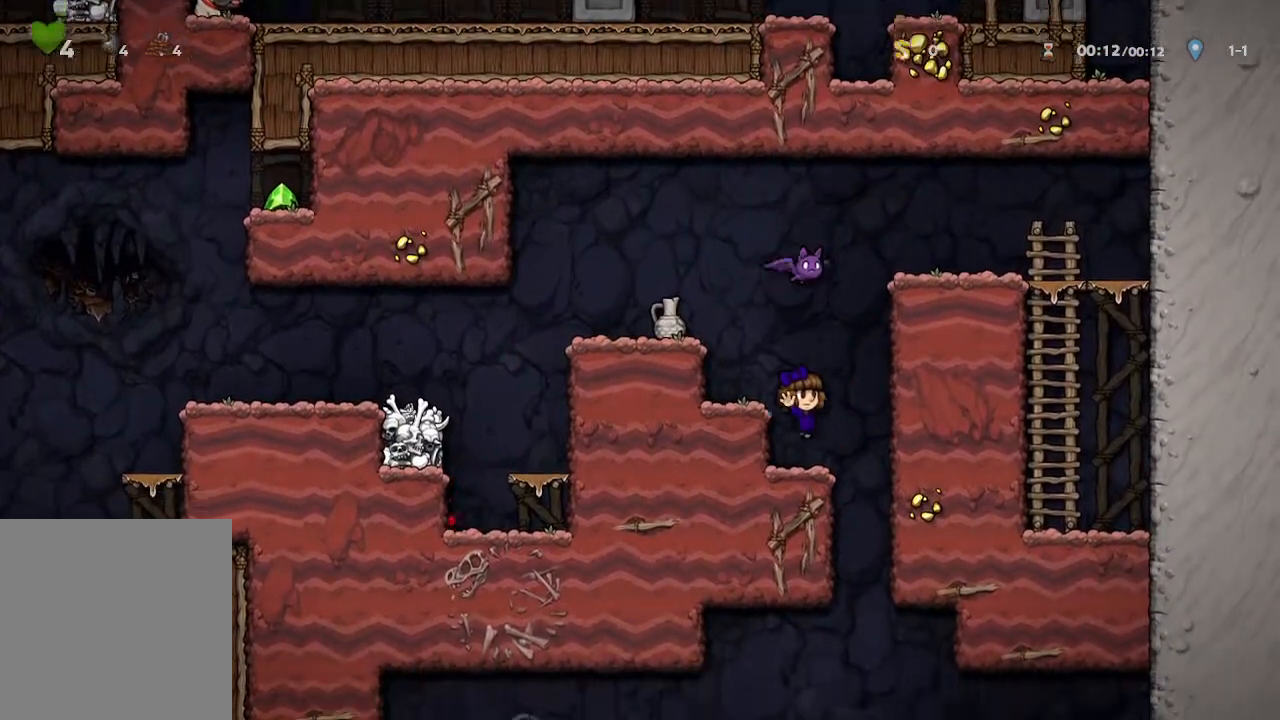
{"buttons": [], "left_stick": "left", "right_stick": "center", "events": [[33, "left_stick", "right"], [217, "left_stick", "center"], [400, "left_stick", "left"]]}
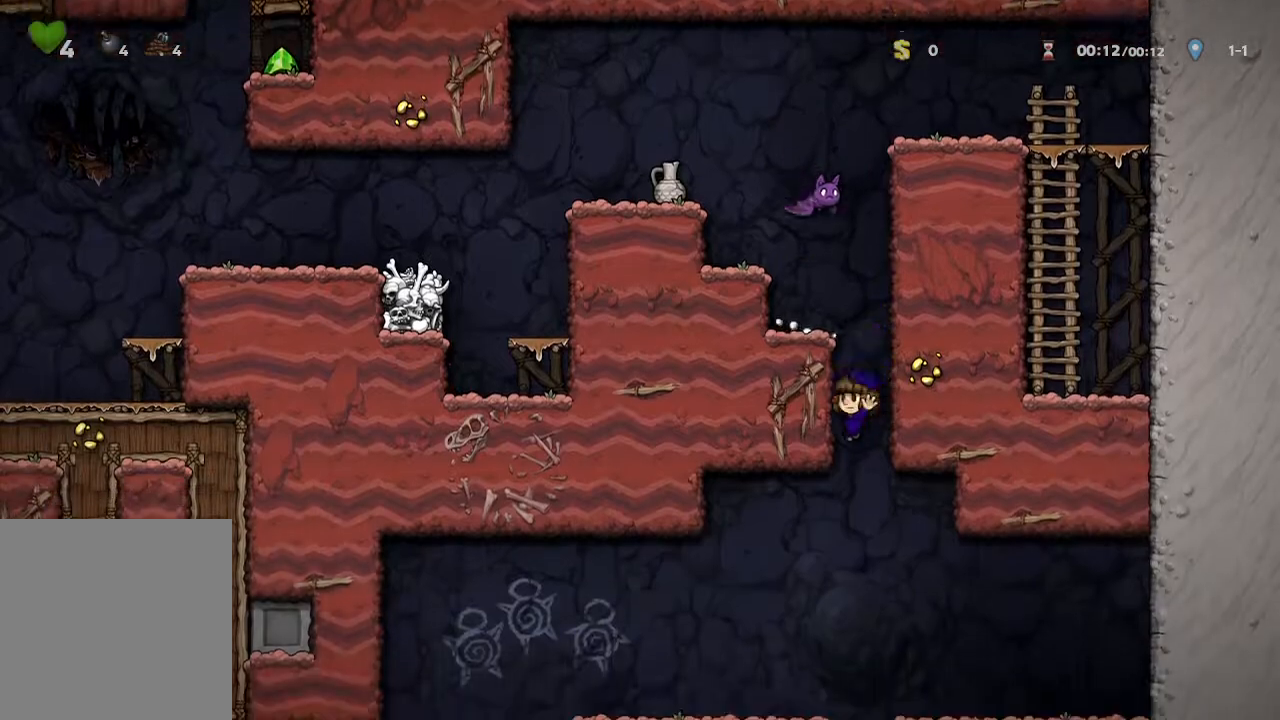
{"buttons": [], "left_stick": "up-left", "right_stick": "center", "events": [[267, "left_stick", "center"], [400, "left_stick", "up-left"]]}
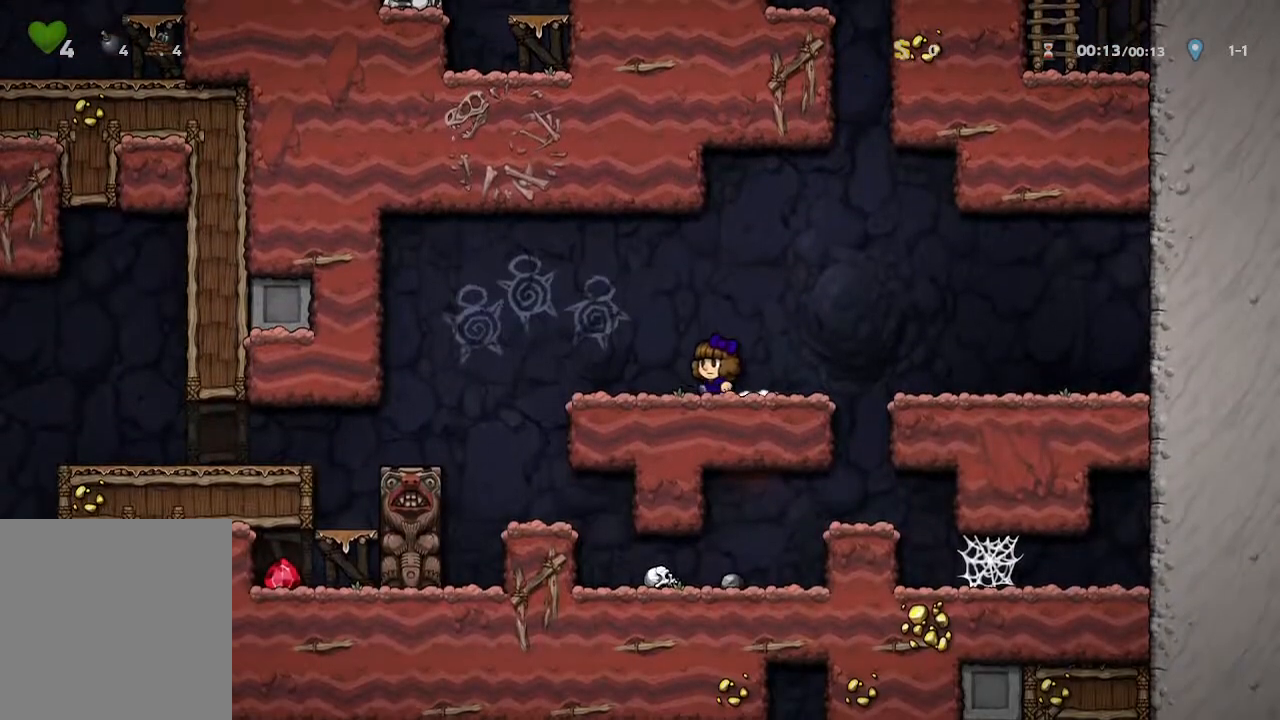
{"buttons": [], "left_stick": "up-left", "right_stick": "center", "events": []}
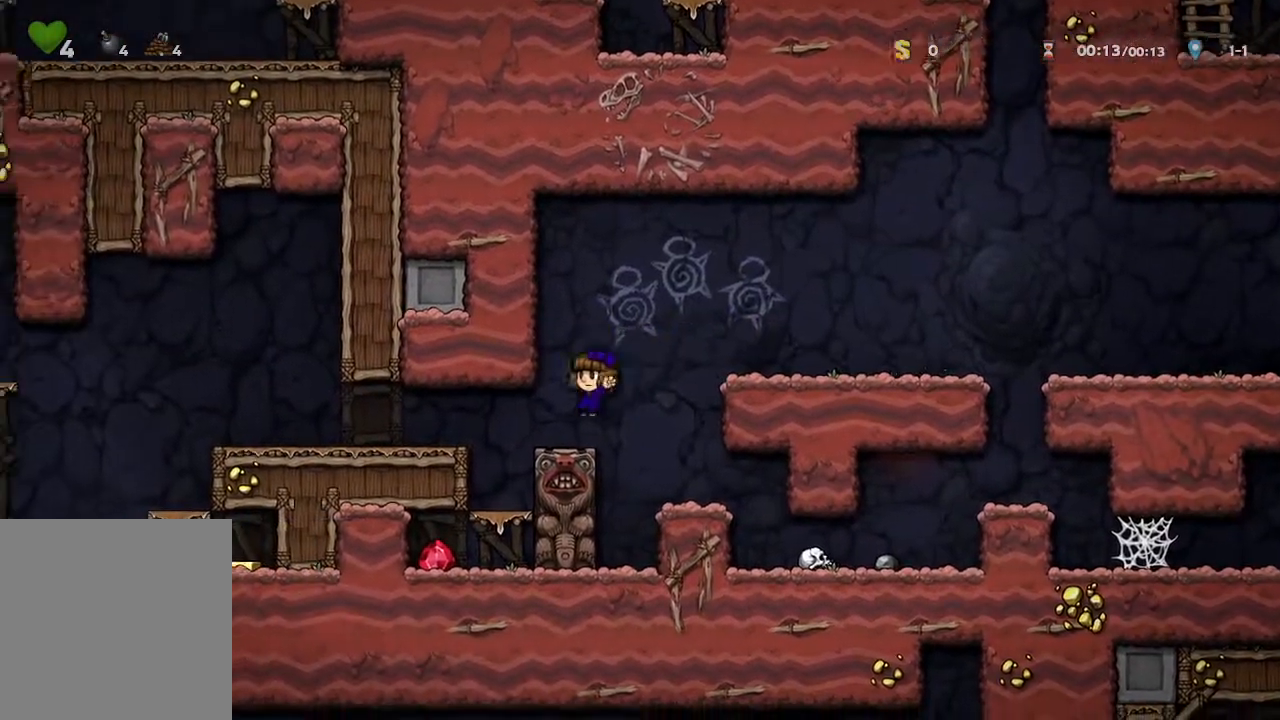
{"buttons": [], "left_stick": "up-left", "right_stick": "center", "events": []}